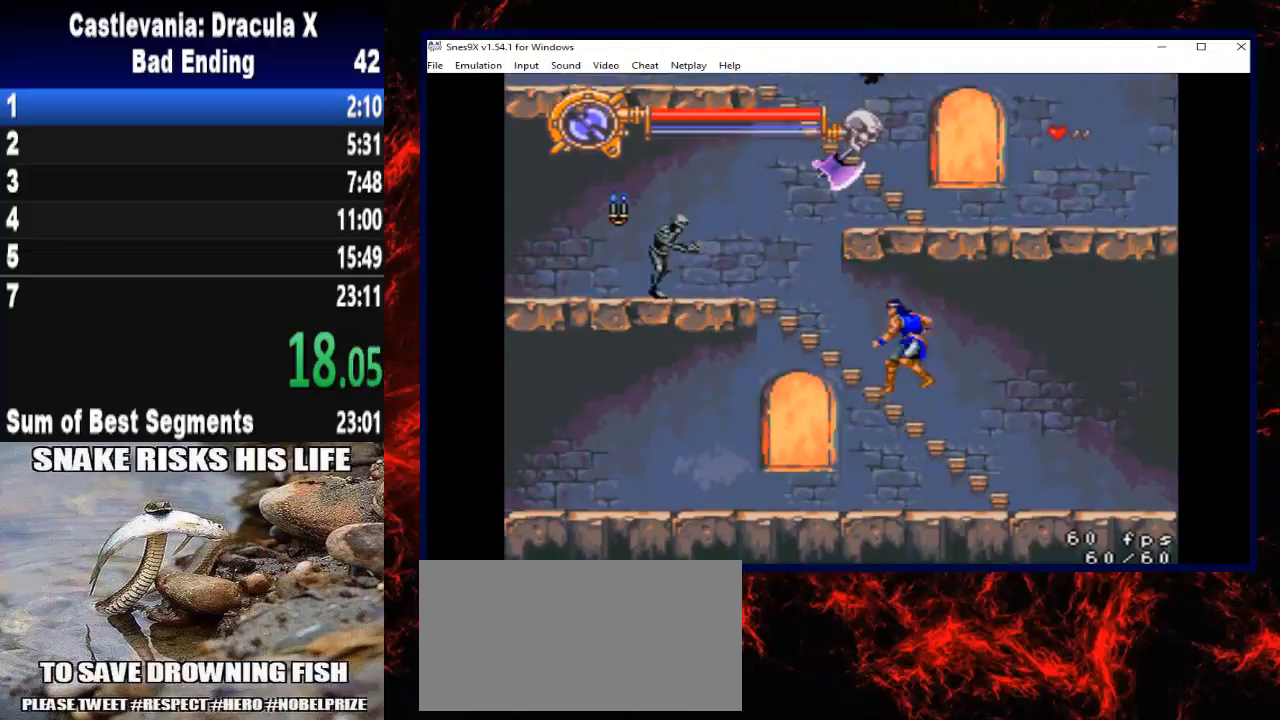
Gameplay with a controller (Xbox layout); each line is a JSON object with the inputs held at the frame after it. "button_events" lists button changes between this image and that frame as [ms after this image, input, new state], when the widget could be followed in between (sticks are given only as held states). Not read: L3 R3 left_stick.
{"buttons": ["DPAD_UP", "DPAD_LEFT"], "right_stick": "center", "button_events": []}
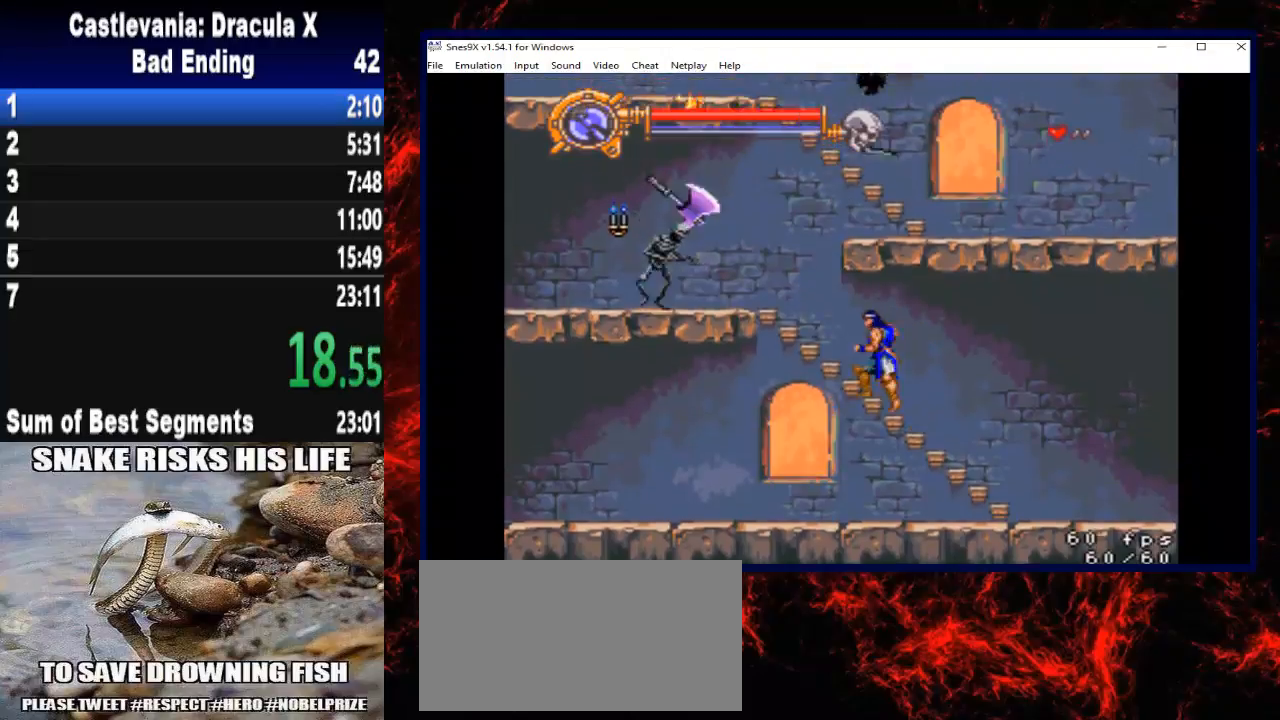
{"buttons": ["DPAD_UP", "DPAD_LEFT"], "right_stick": "center", "button_events": [[233, "A", "down"], [467, "A", "up"]]}
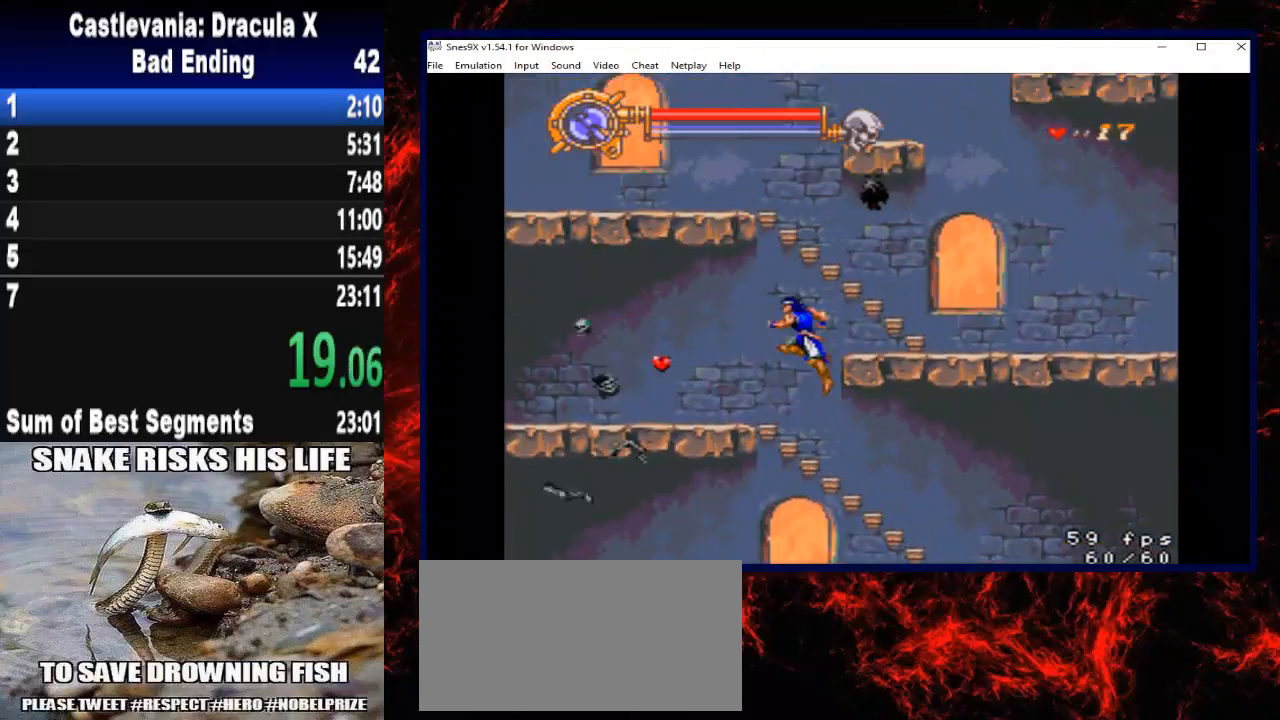
{"buttons": ["DPAD_UP", "DPAD_RIGHT"], "right_stick": "center", "button_events": [[367, "DPAD_LEFT", "up"], [400, "DPAD_RIGHT", "down"], [400, "DPAD_UP", "up"], [467, "DPAD_UP", "down"]]}
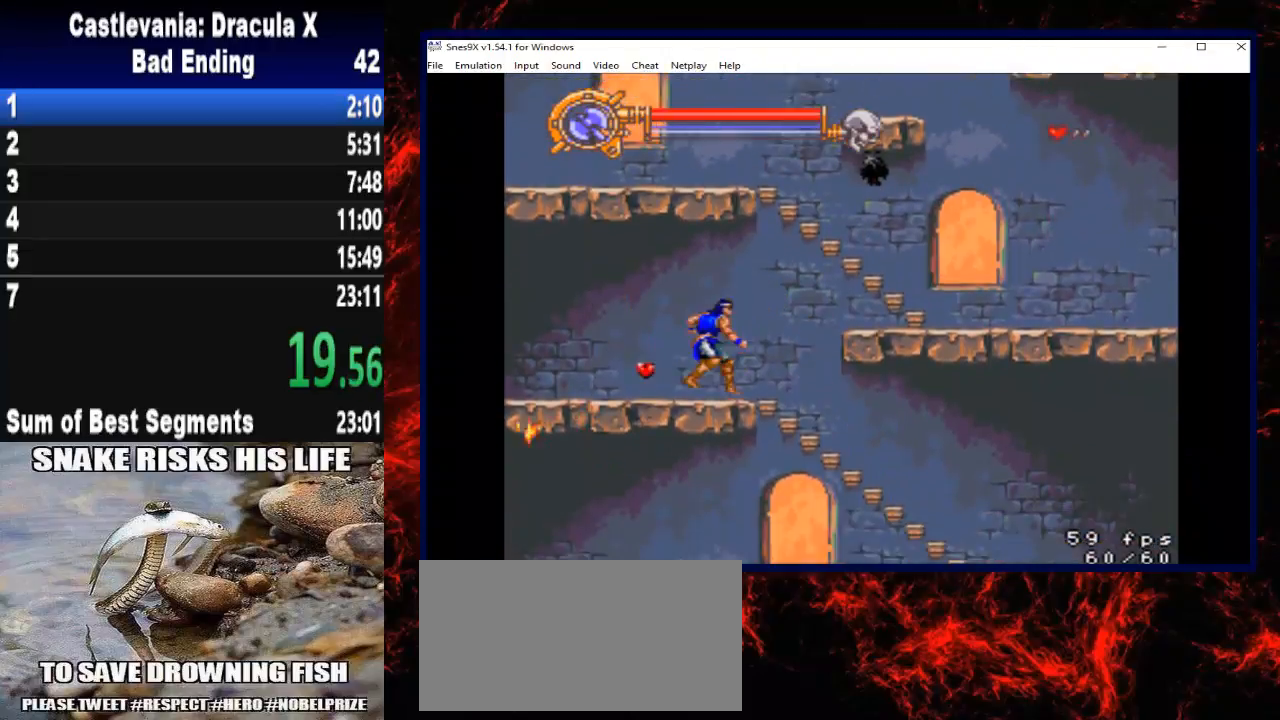
{"buttons": ["A", "X", "DPAD_UP", "DPAD_RIGHT"], "right_stick": "center", "button_events": [[167, "A", "down"], [233, "X", "down"]]}
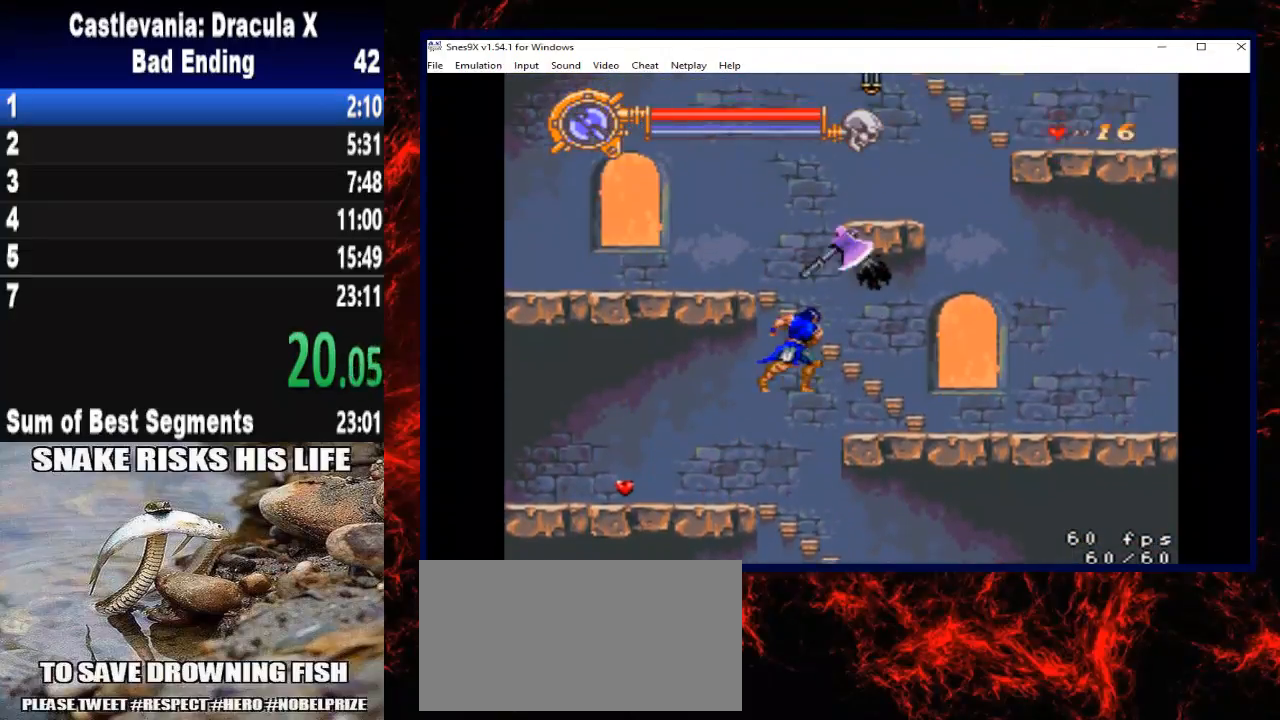
{"buttons": ["DPAD_UP", "DPAD_LEFT"], "right_stick": "center", "button_events": [[133, "X", "up"], [167, "A", "up"], [467, "DPAD_RIGHT", "up"], [500, "DPAD_LEFT", "down"]]}
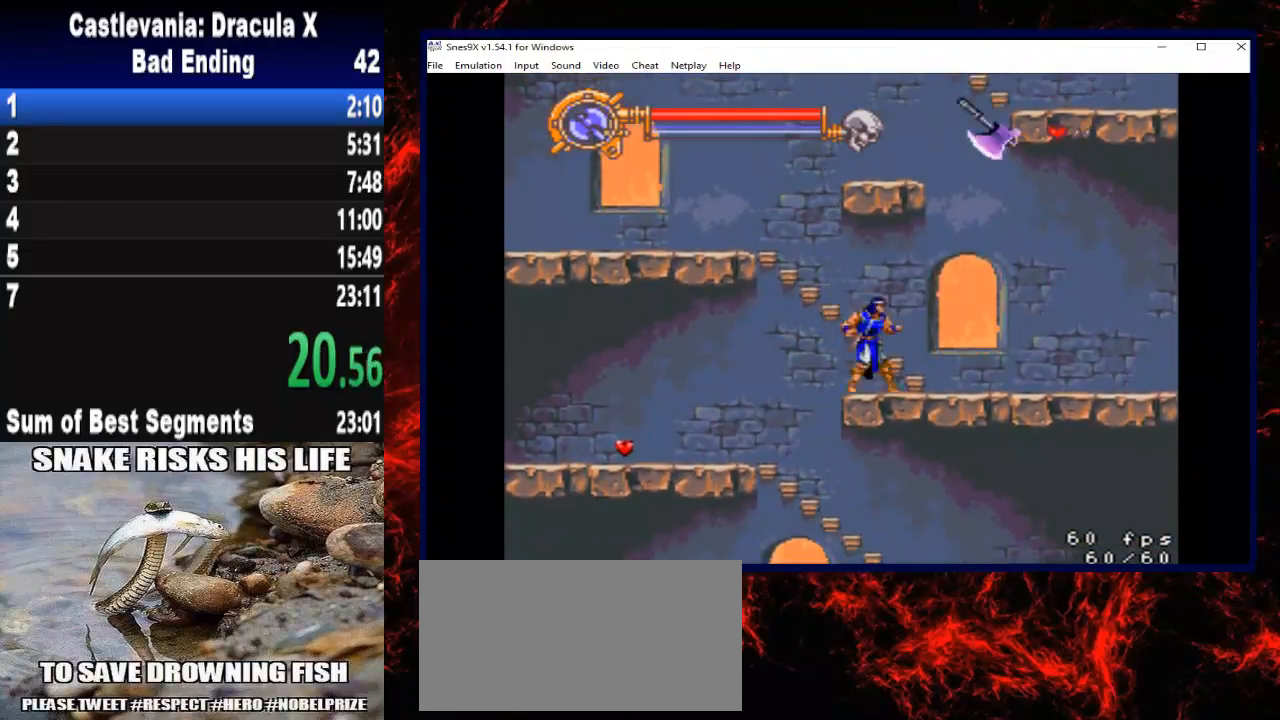
{"buttons": ["A", "DPAD_UP"], "right_stick": "center", "button_events": [[33, "A", "down"], [400, "DPAD_LEFT", "up"]]}
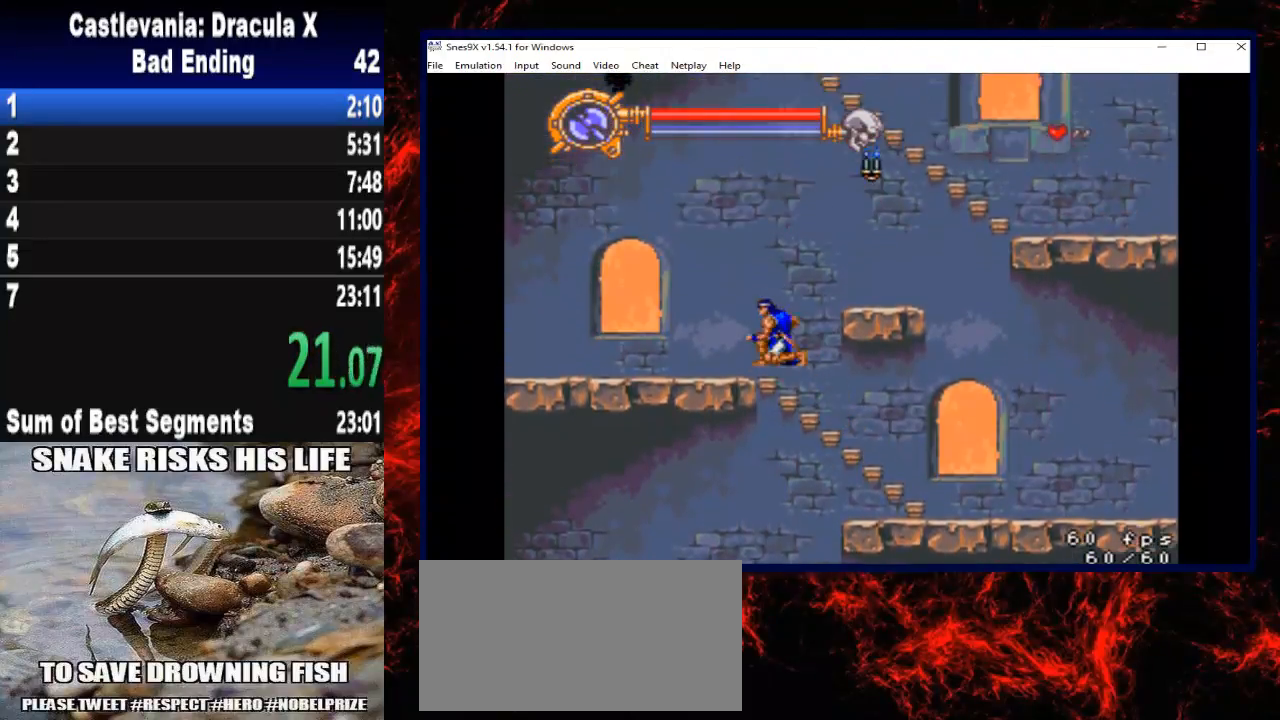
{"buttons": [], "right_stick": "center", "button_events": [[133, "DPAD_LEFT", "down"], [167, "A", "up"], [433, "DPAD_LEFT", "up"], [433, "DPAD_UP", "up"]]}
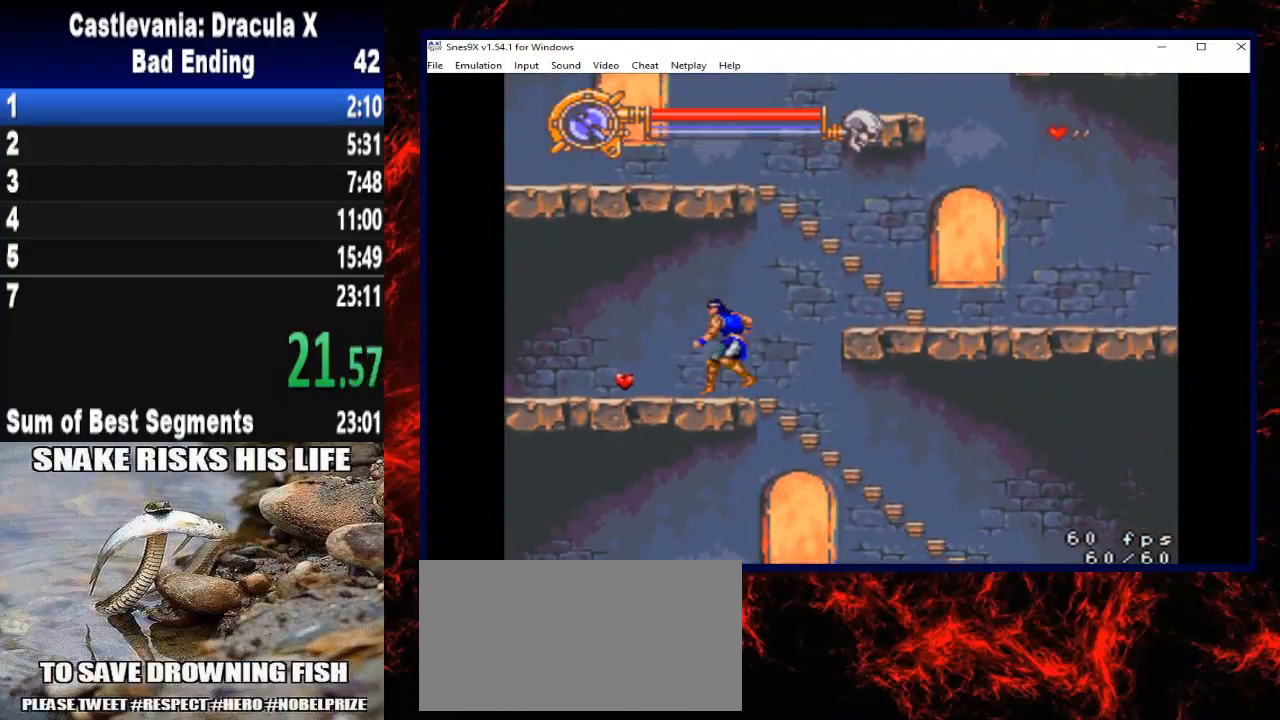
{"buttons": ["A", "DPAD_UP", "DPAD_RIGHT"], "right_stick": "center", "button_events": [[33, "DPAD_UP", "down"], [67, "DPAD_RIGHT", "down"], [133, "DPAD_UP", "up"], [233, "A", "down"], [233, "DPAD_UP", "down"]]}
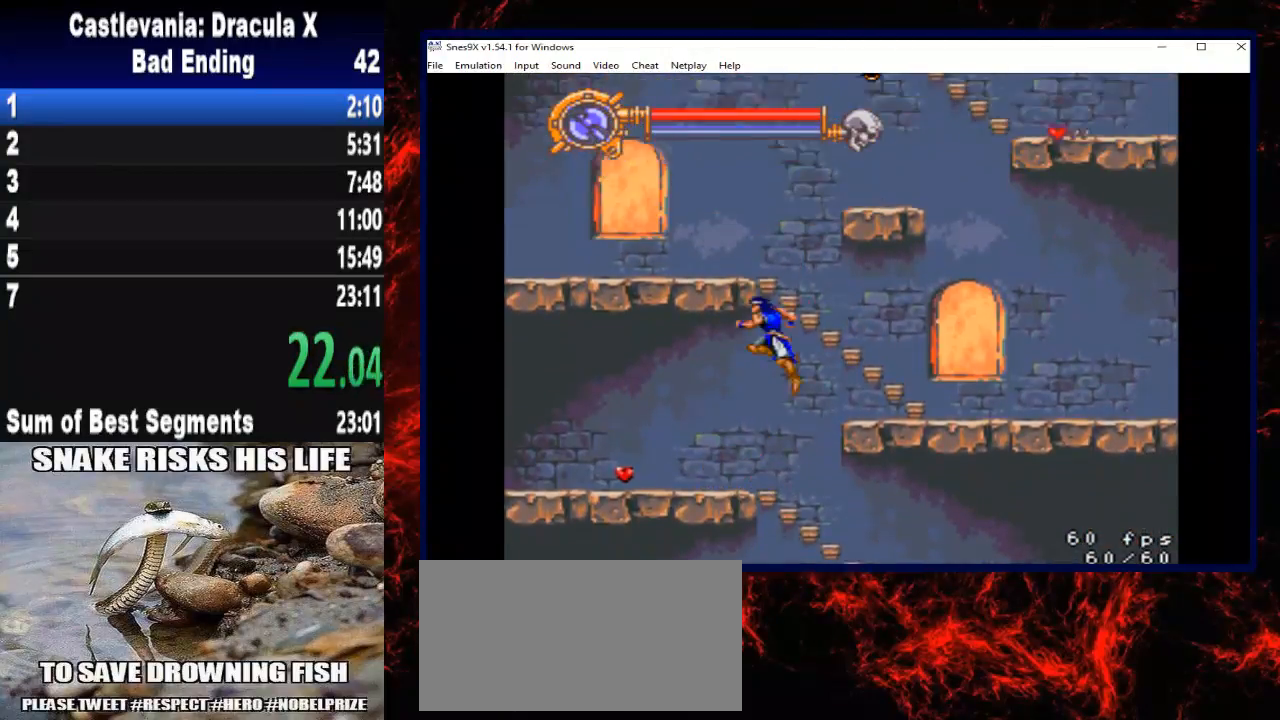
{"buttons": [], "right_stick": "center", "button_events": [[33, "A", "up"], [333, "DPAD_UP", "up"], [367, "DPAD_RIGHT", "up"]]}
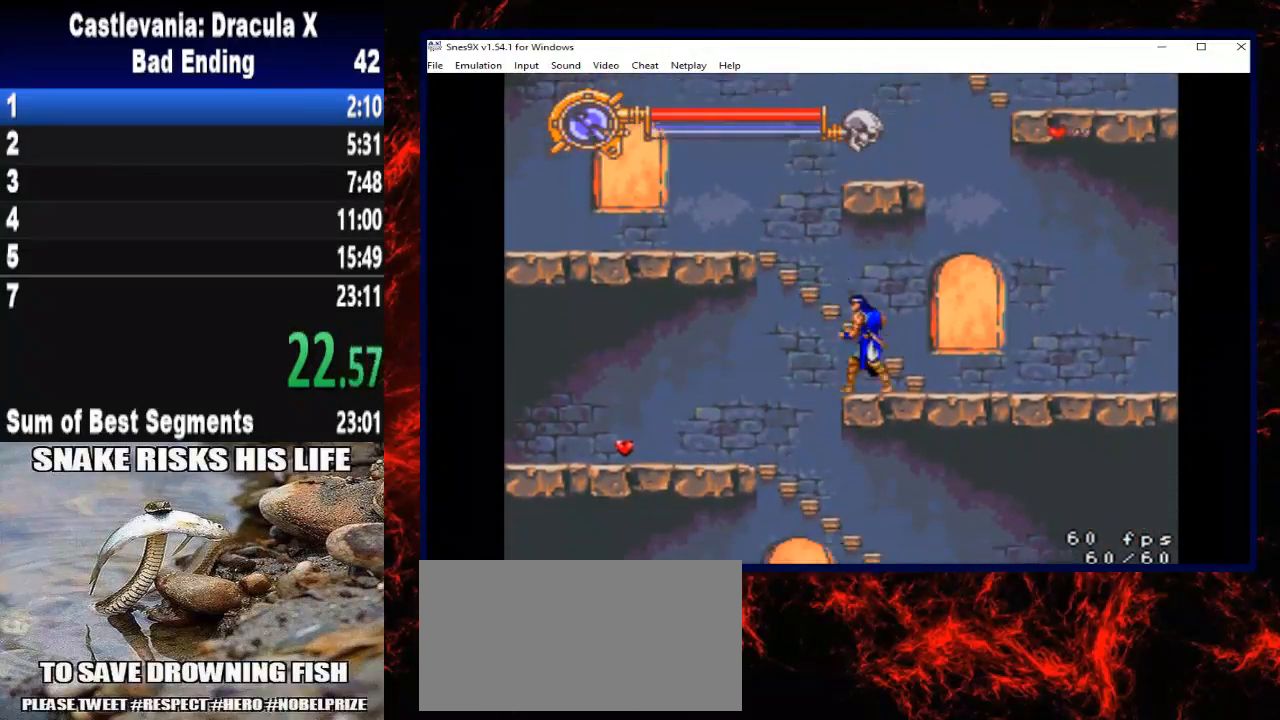
{"buttons": ["DPAD_UP", "DPAD_LEFT"], "right_stick": "center", "button_events": [[67, "A", "down"], [233, "DPAD_UP", "down"], [300, "DPAD_LEFT", "down"], [433, "A", "up"]]}
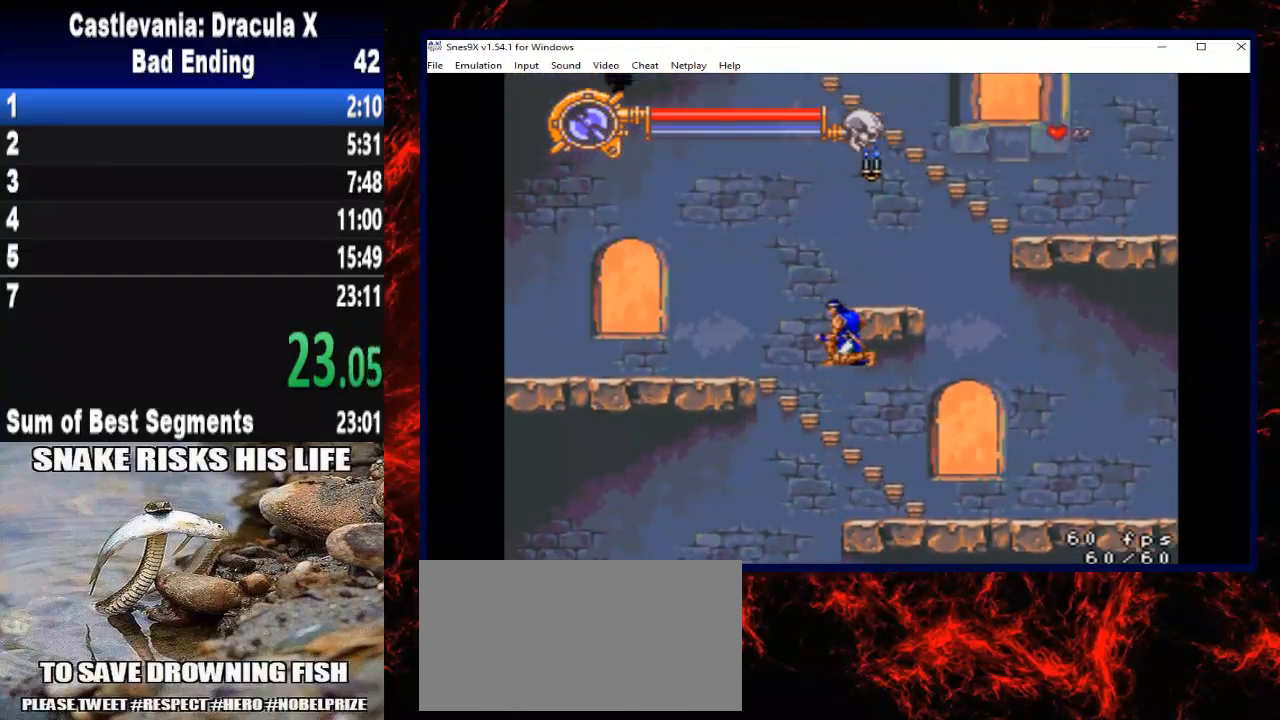
{"buttons": [], "right_stick": "center", "button_events": [[233, "DPAD_LEFT", "up"], [367, "DPAD_UP", "up"]]}
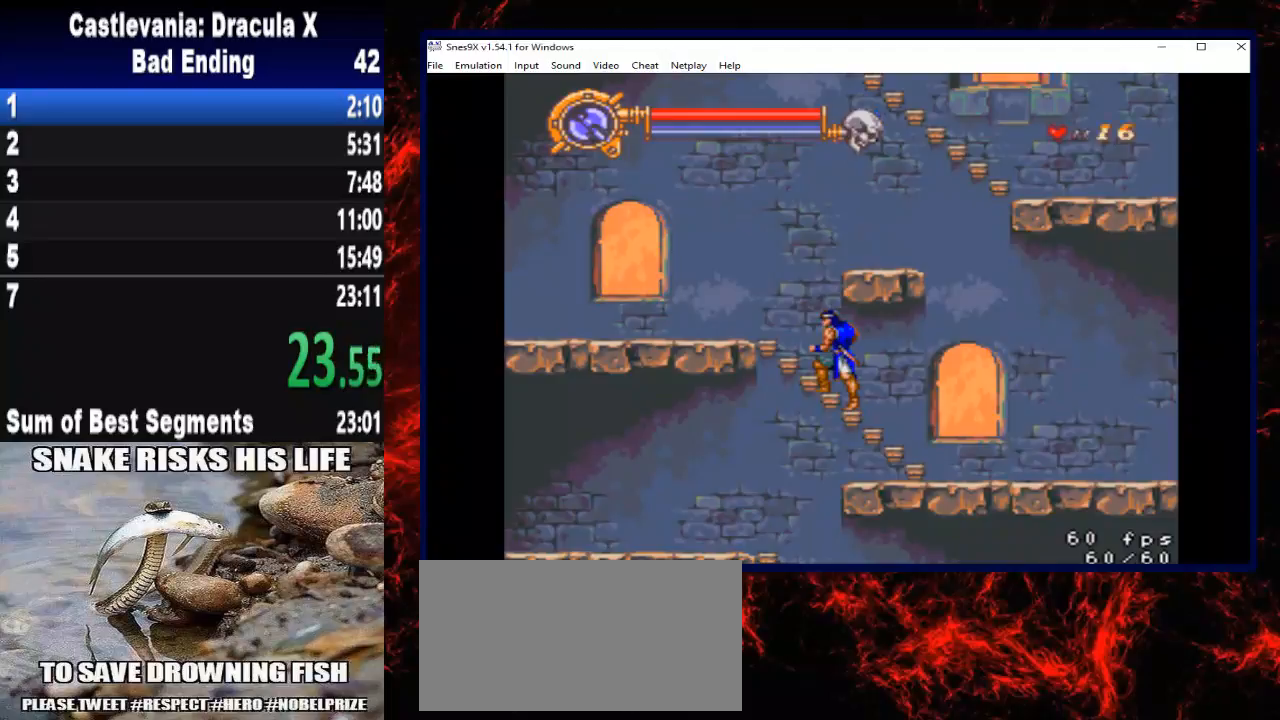
{"buttons": ["A", "DPAD_RIGHT"], "right_stick": "center", "button_events": [[33, "A", "down"], [300, "DPAD_RIGHT", "down"]]}
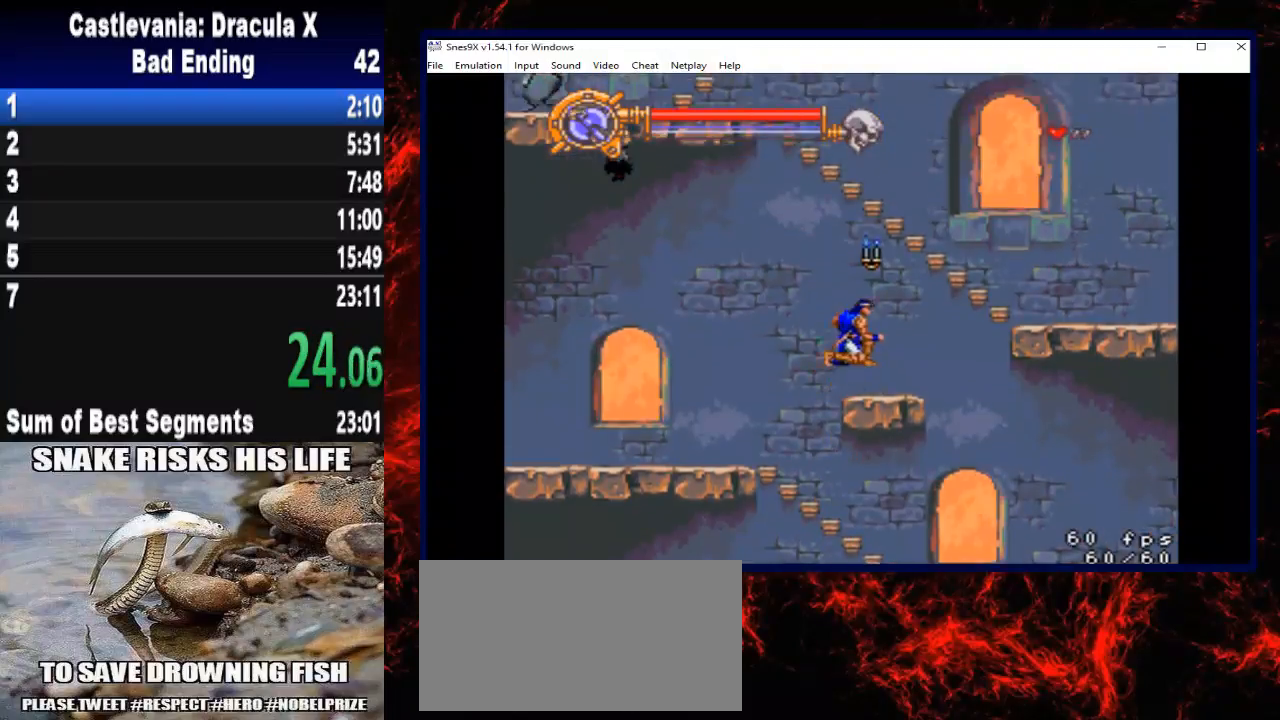
{"buttons": ["A", "DPAD_UP", "DPAD_RIGHT"], "right_stick": "center", "button_events": [[33, "DPAD_RIGHT", "up"], [67, "A", "up"], [200, "DPAD_RIGHT", "down"], [200, "DPAD_UP", "down"], [233, "A", "down"]]}
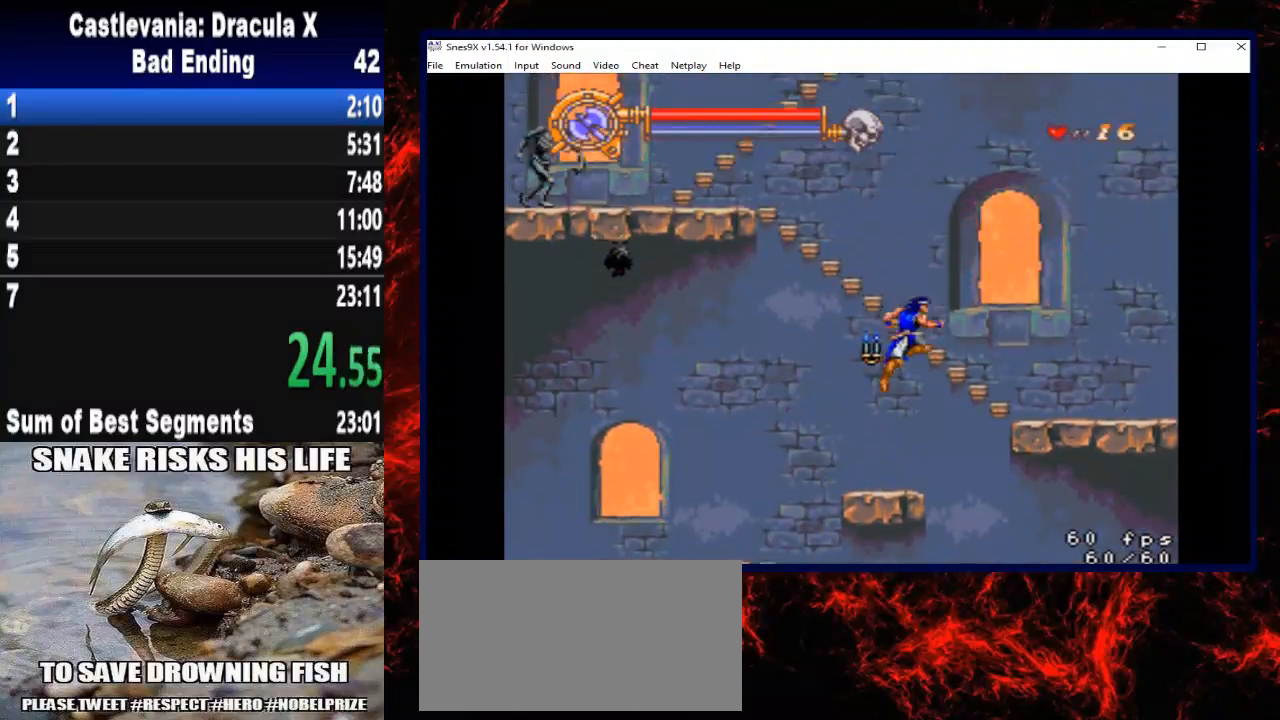
{"buttons": ["DPAD_UP", "DPAD_LEFT"], "right_stick": "center", "button_events": [[167, "DPAD_RIGHT", "up"], [200, "A", "up"], [267, "DPAD_LEFT", "down"]]}
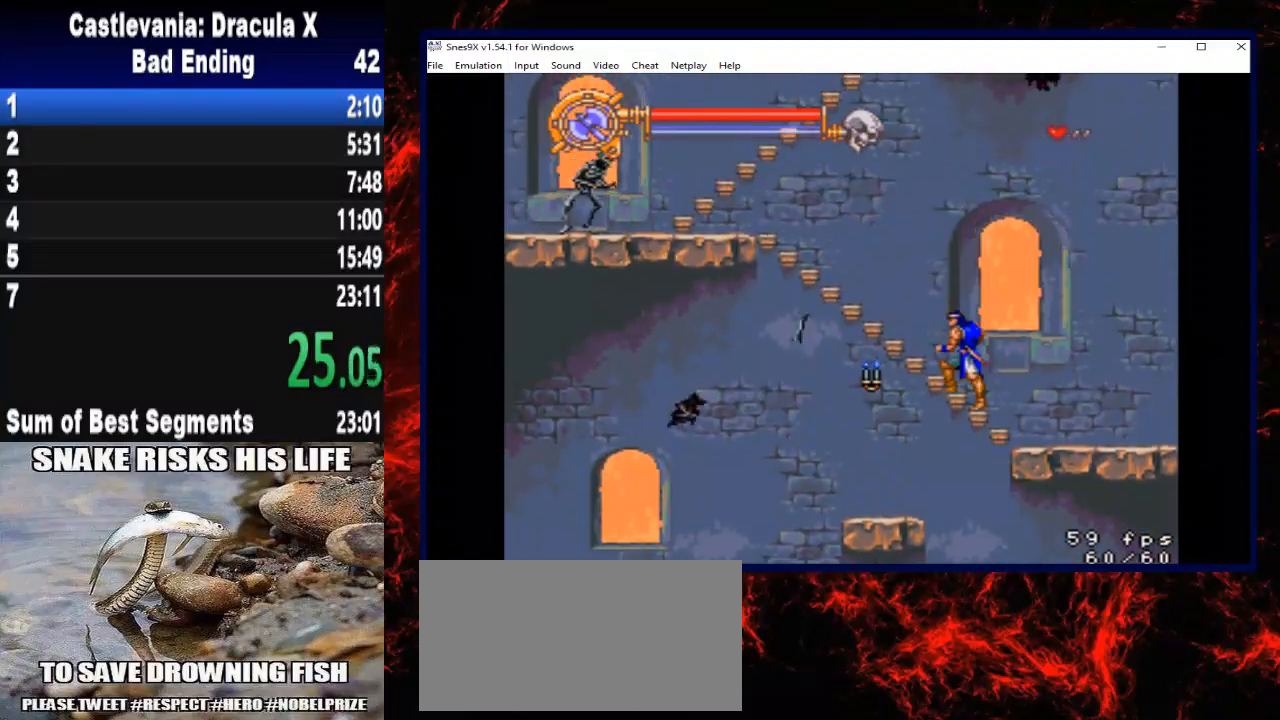
{"buttons": ["A", "X", "DPAD_UP", "DPAD_LEFT"], "right_stick": "center", "button_events": [[233, "A", "down"], [300, "X", "down"]]}
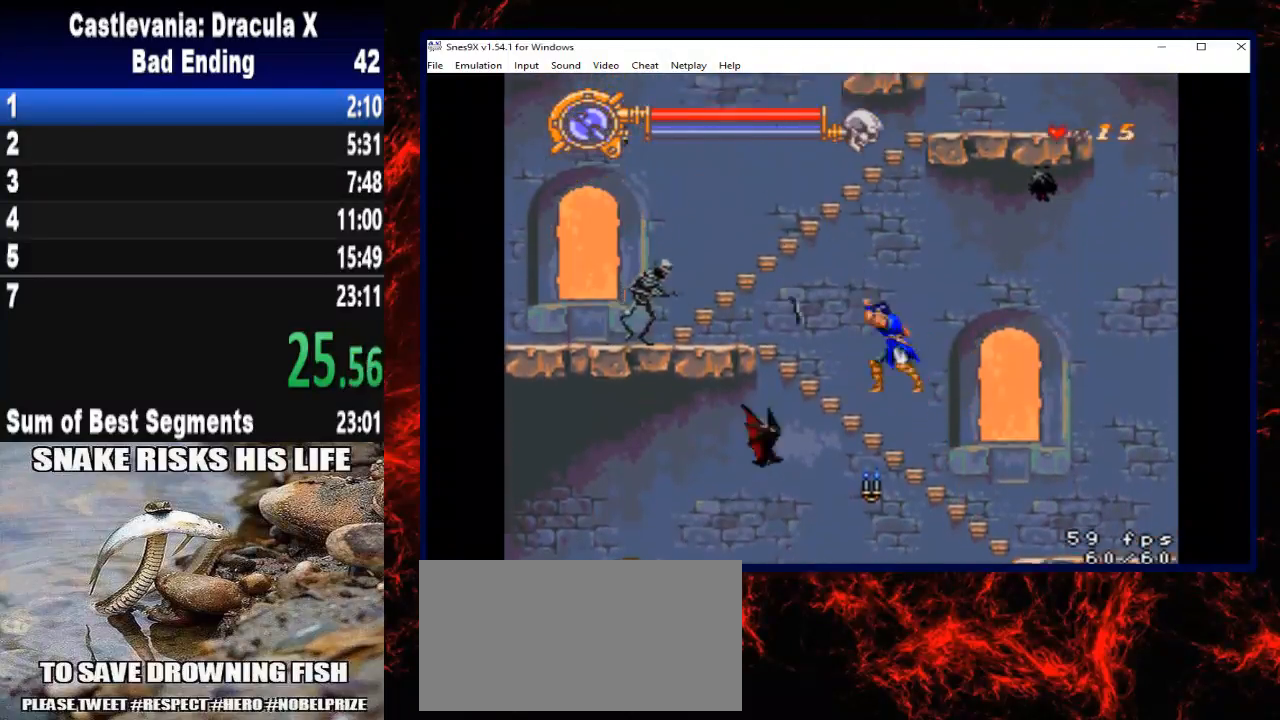
{"buttons": ["DPAD_UP", "DPAD_LEFT"], "right_stick": "center", "button_events": [[200, "X", "up"], [267, "A", "up"]]}
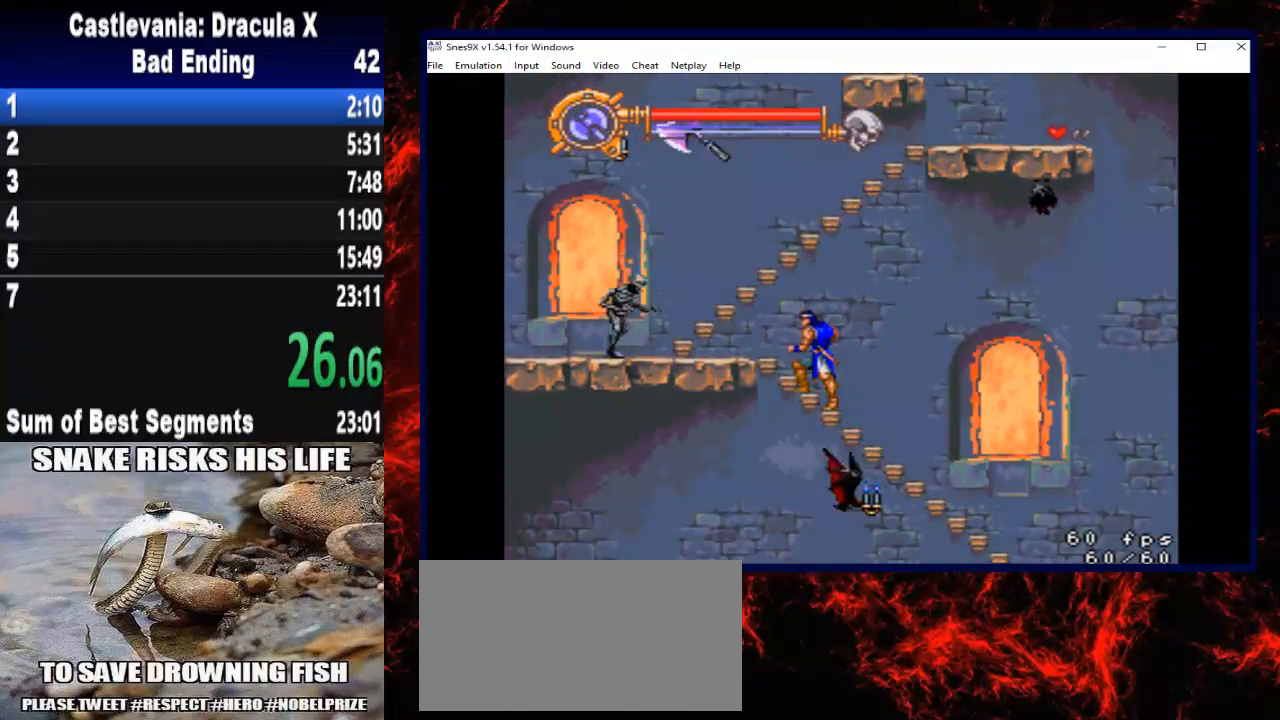
{"buttons": ["A", "DPAD_UP", "DPAD_LEFT"], "right_stick": "center", "button_events": [[500, "A", "down"]]}
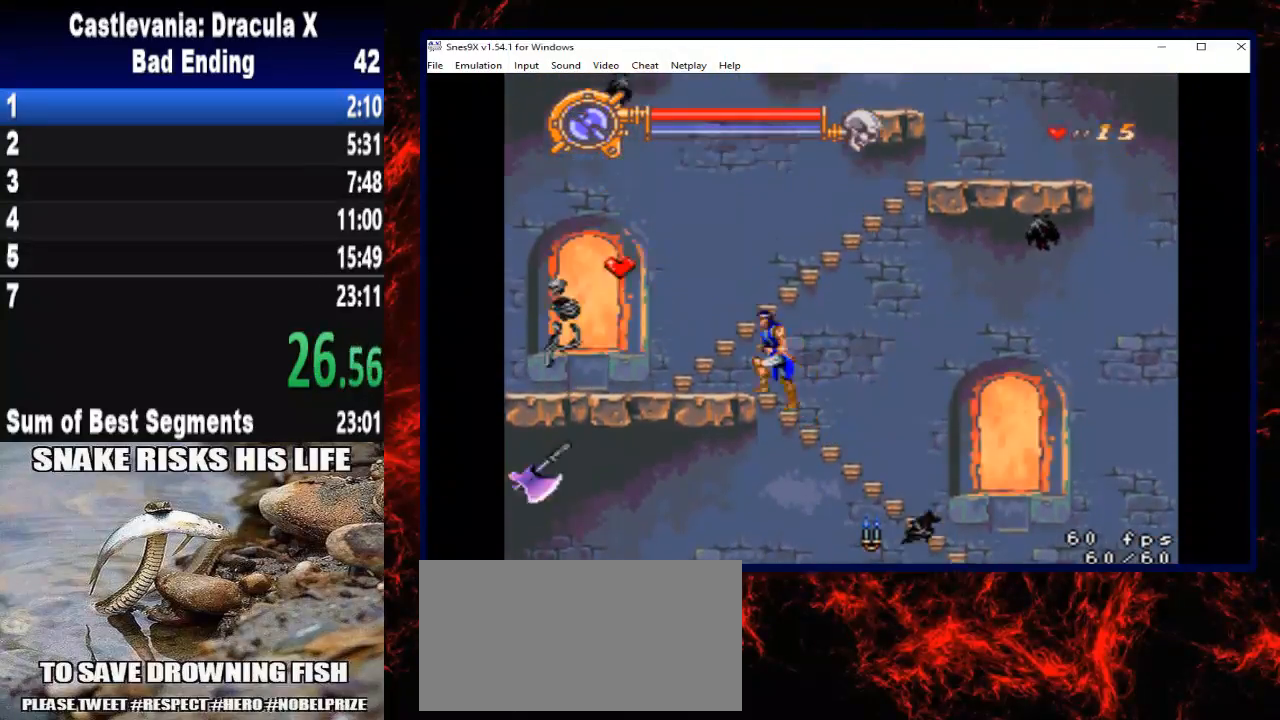
{"buttons": ["DPAD_UP", "DPAD_LEFT"], "right_stick": "center", "button_events": [[233, "A", "up"]]}
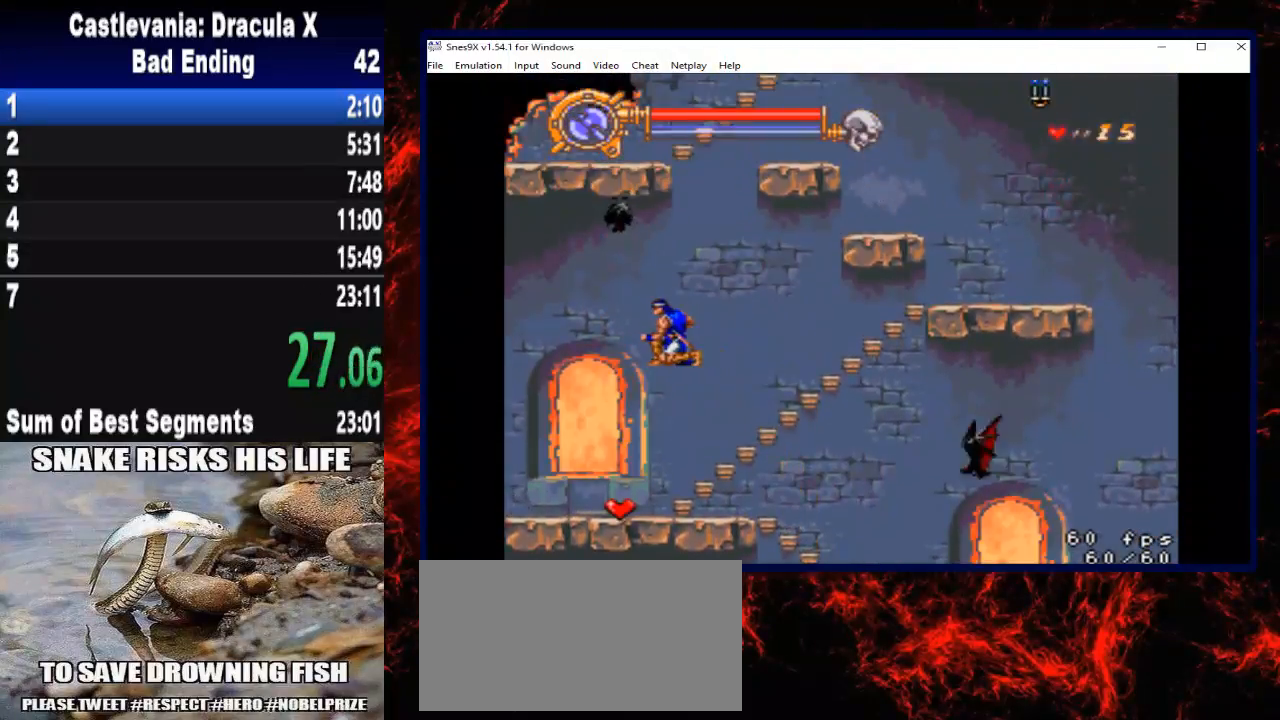
{"buttons": ["DPAD_RIGHT"], "right_stick": "center", "button_events": [[67, "DPAD_LEFT", "up"], [67, "DPAD_UP", "up"], [267, "DPAD_RIGHT", "down"]]}
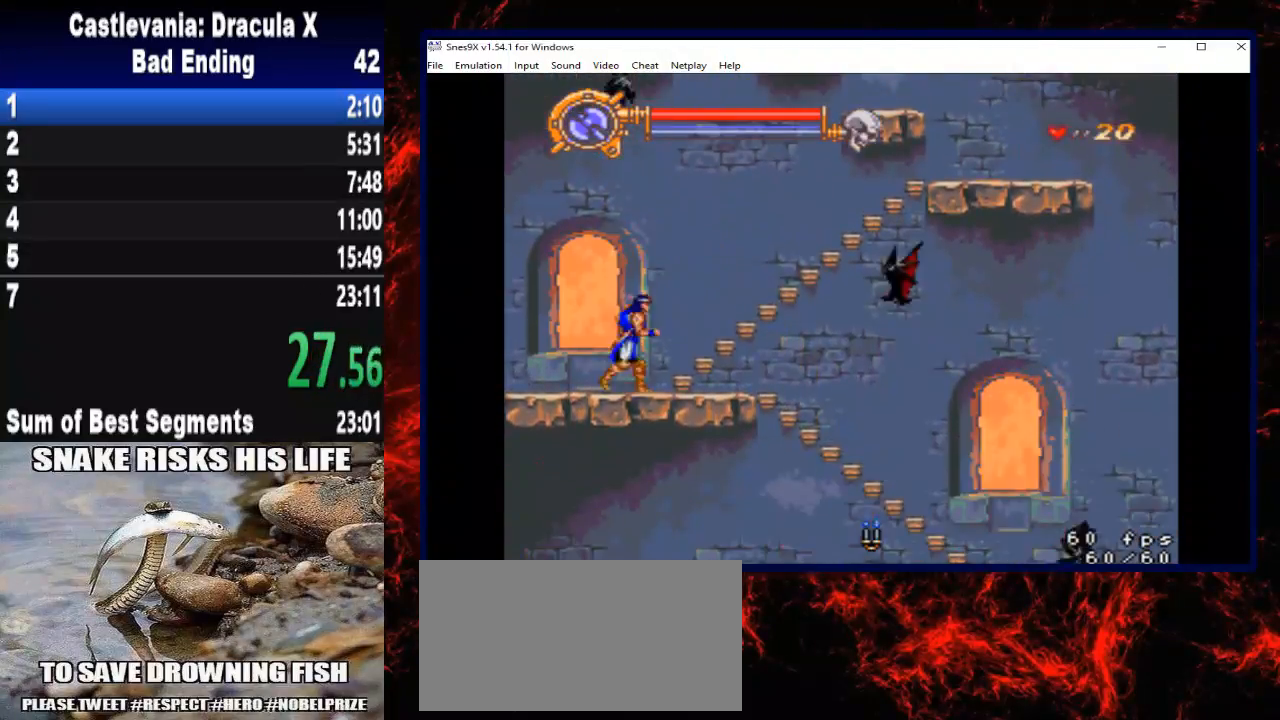
{"buttons": ["X"], "right_stick": "center", "button_events": [[333, "DPAD_RIGHT", "up"], [333, "X", "down"]]}
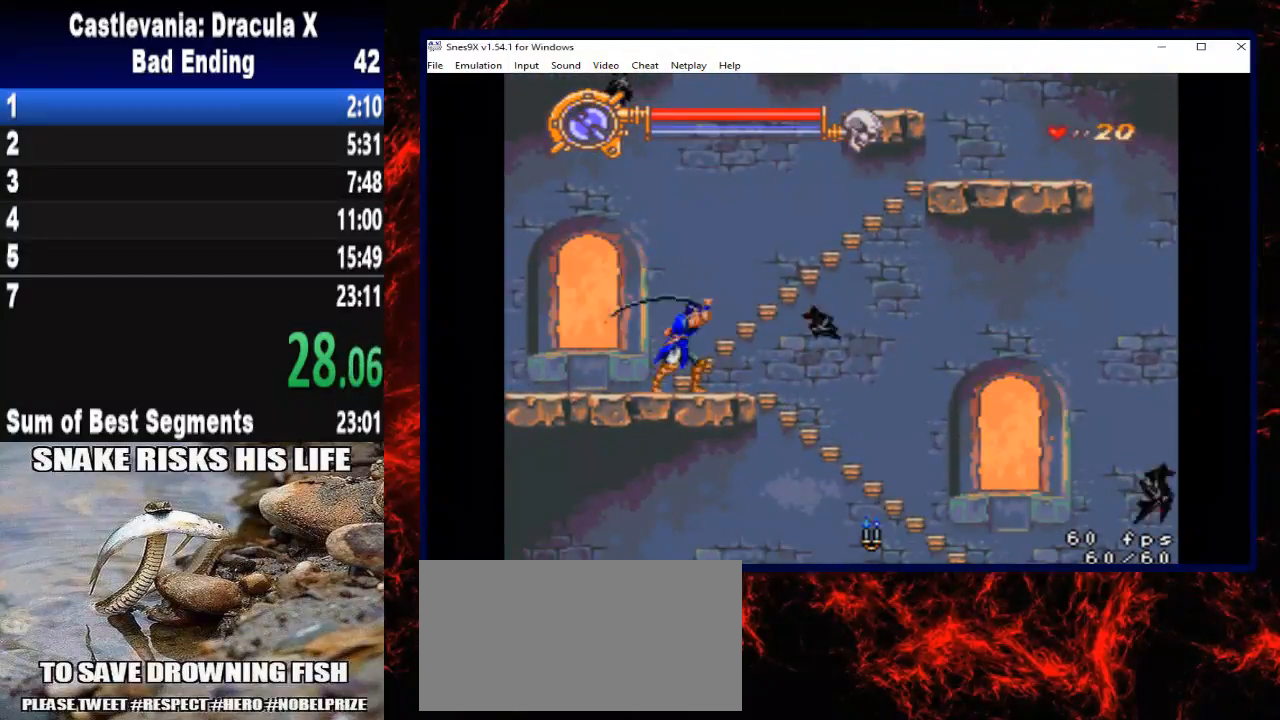
{"buttons": ["A", "DPAD_UP", "DPAD_RIGHT"], "right_stick": "center", "button_events": [[33, "DPAD_RIGHT", "down"], [100, "X", "up"], [200, "DPAD_UP", "down"], [333, "A", "down"]]}
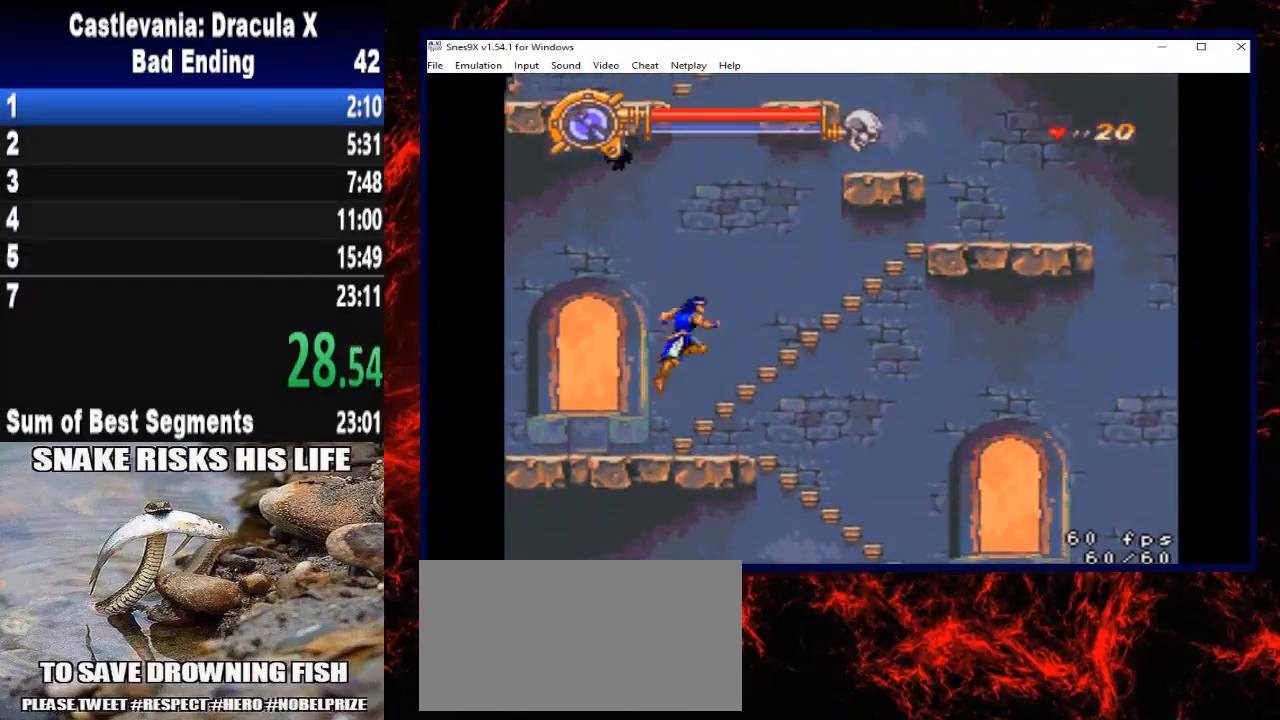
{"buttons": ["DPAD_UP", "DPAD_RIGHT"], "right_stick": "center", "button_events": [[167, "A", "up"]]}
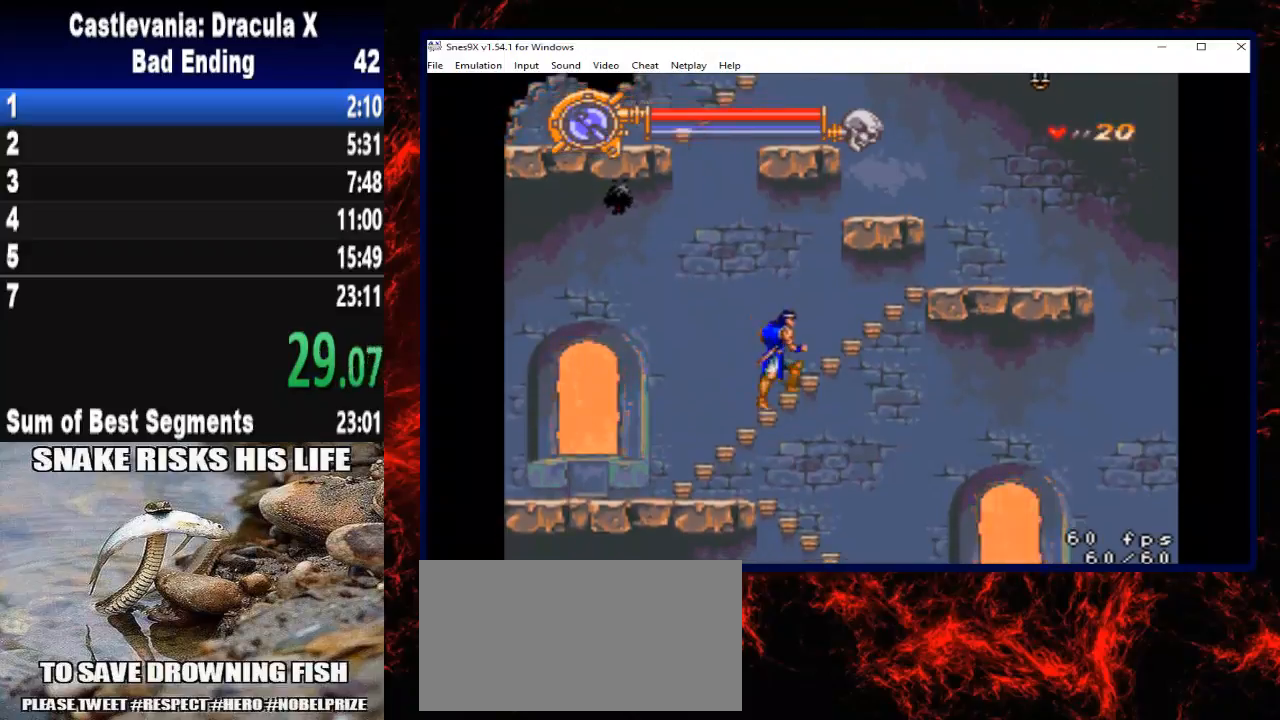
{"buttons": ["DPAD_UP", "DPAD_RIGHT"], "right_stick": "center", "button_events": []}
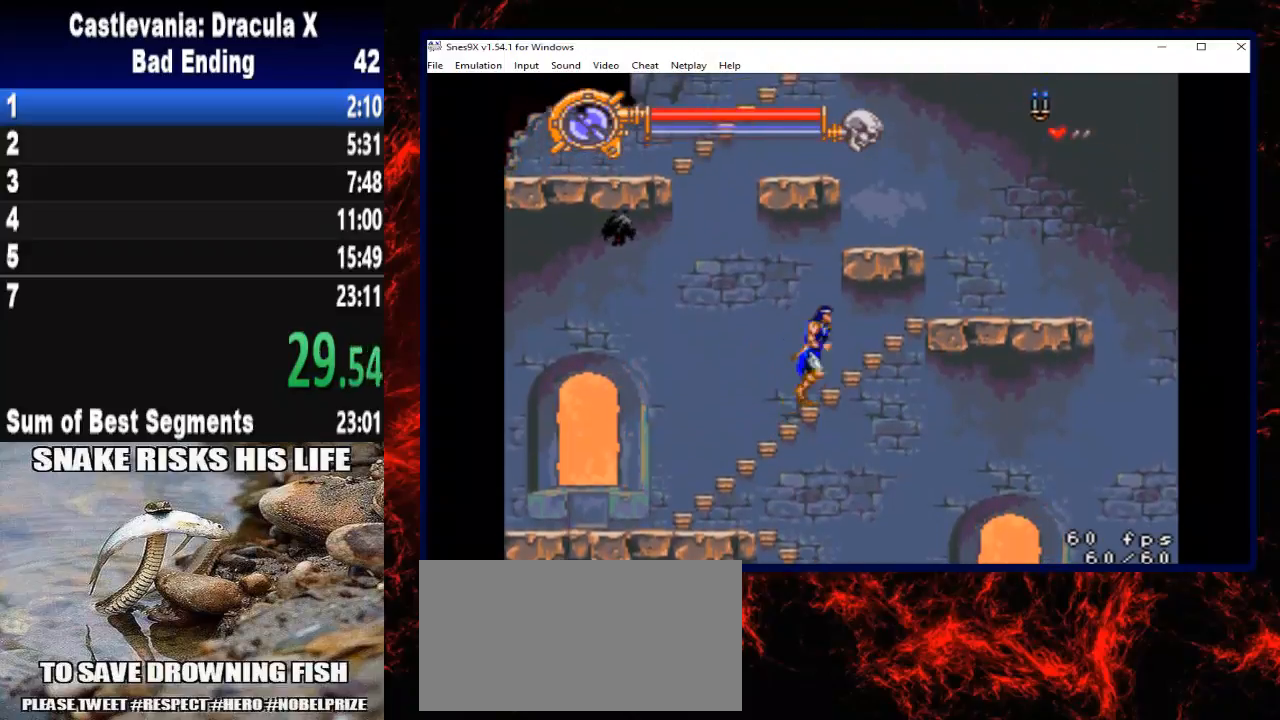
{"buttons": ["A", "DPAD_UP", "DPAD_RIGHT"], "right_stick": "center", "button_events": [[100, "A", "down"]]}
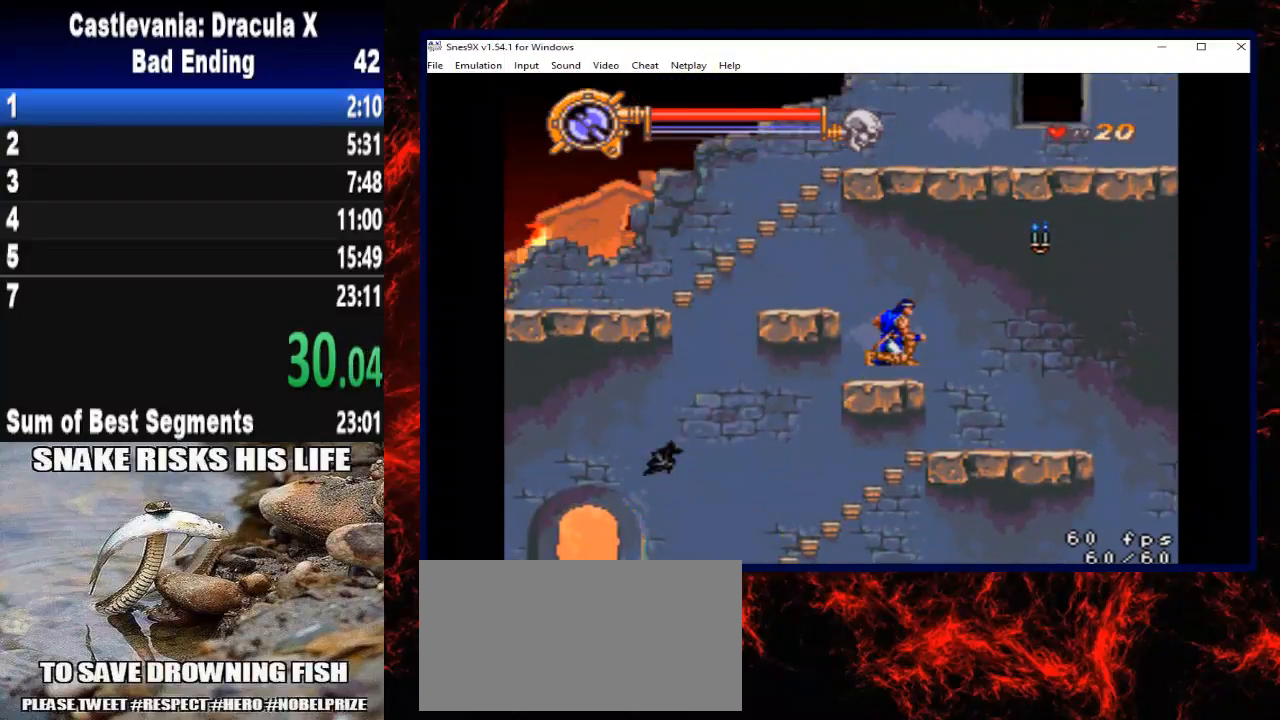
{"buttons": ["A"], "right_stick": "center", "button_events": [[100, "A", "up"], [233, "DPAD_UP", "up"], [300, "DPAD_RIGHT", "up"], [500, "A", "down"]]}
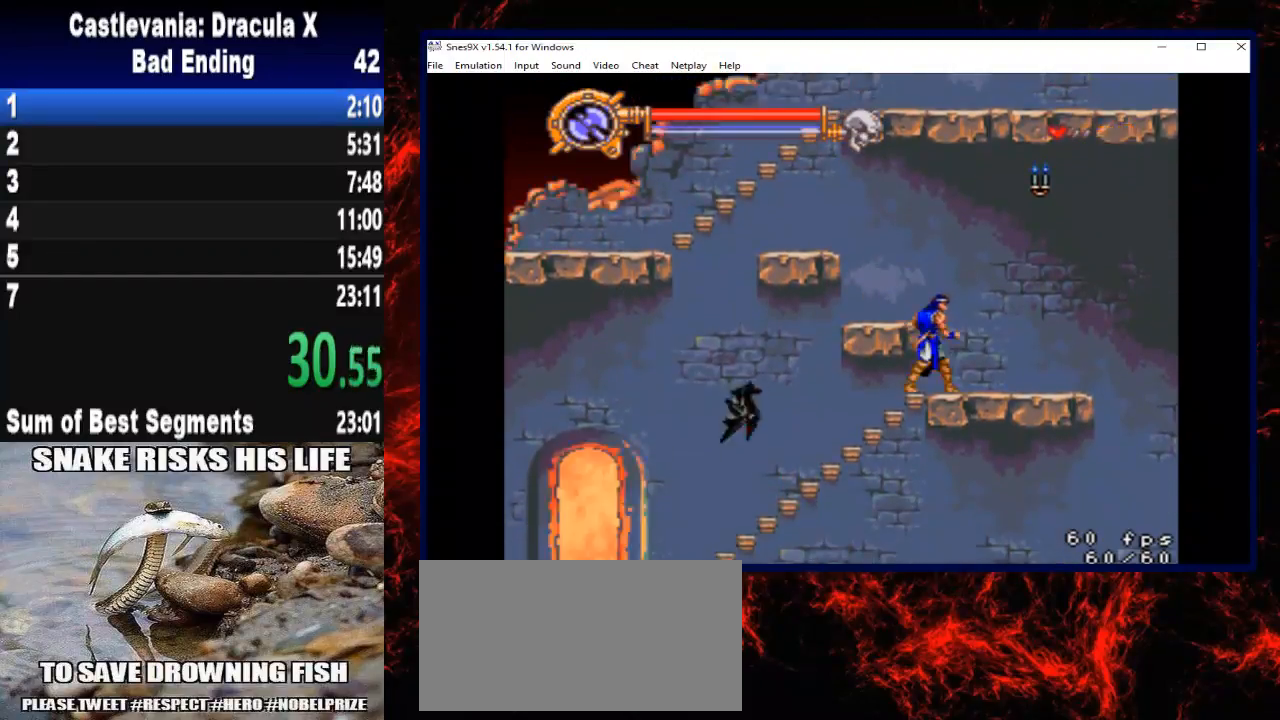
{"buttons": [], "right_stick": "center", "button_events": [[300, "DPAD_LEFT", "down"], [333, "A", "up"], [400, "DPAD_LEFT", "up"]]}
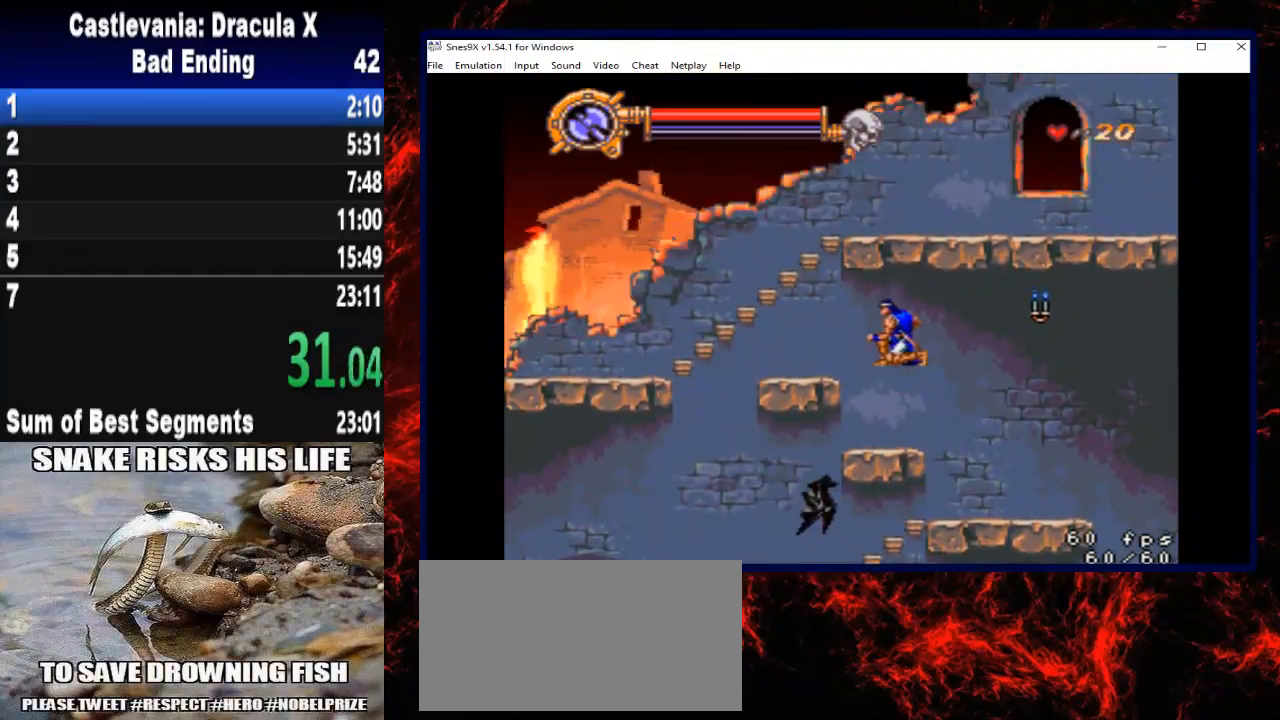
{"buttons": ["A", "DPAD_LEFT"], "right_stick": "center", "button_events": [[333, "A", "down"], [500, "DPAD_LEFT", "down"]]}
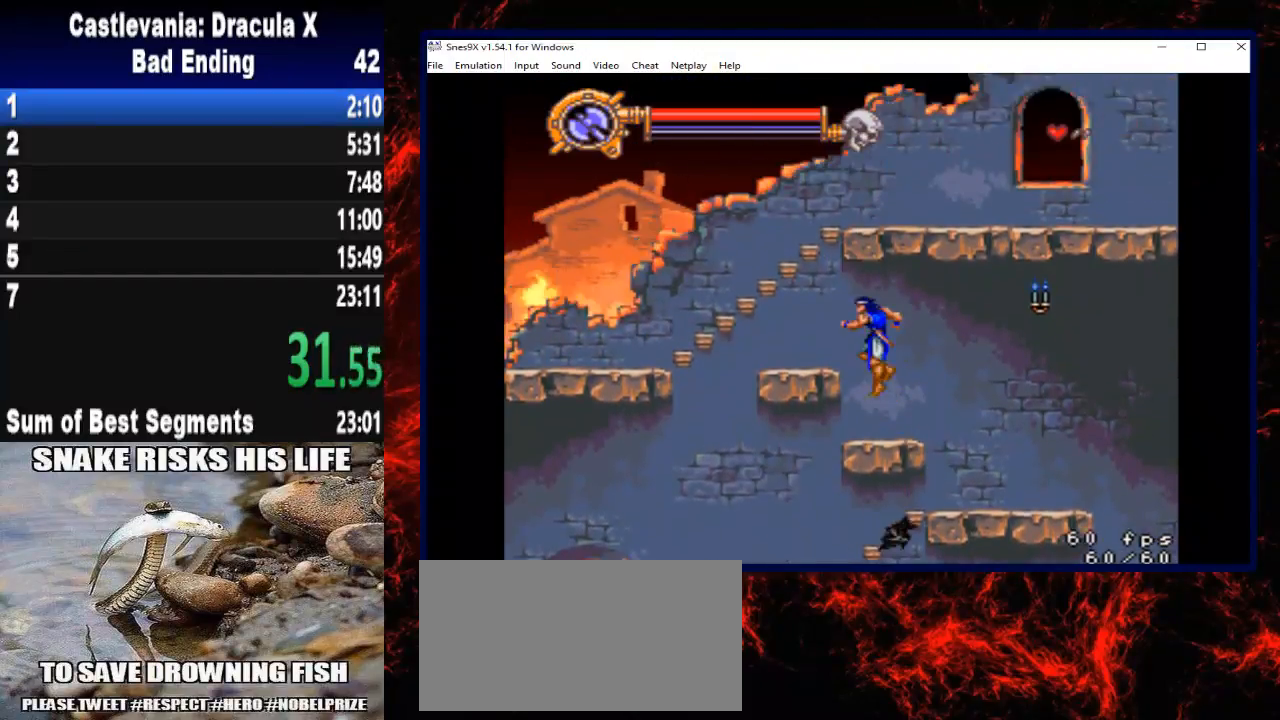
{"buttons": ["DPAD_LEFT"], "right_stick": "center", "button_events": [[133, "A", "up"]]}
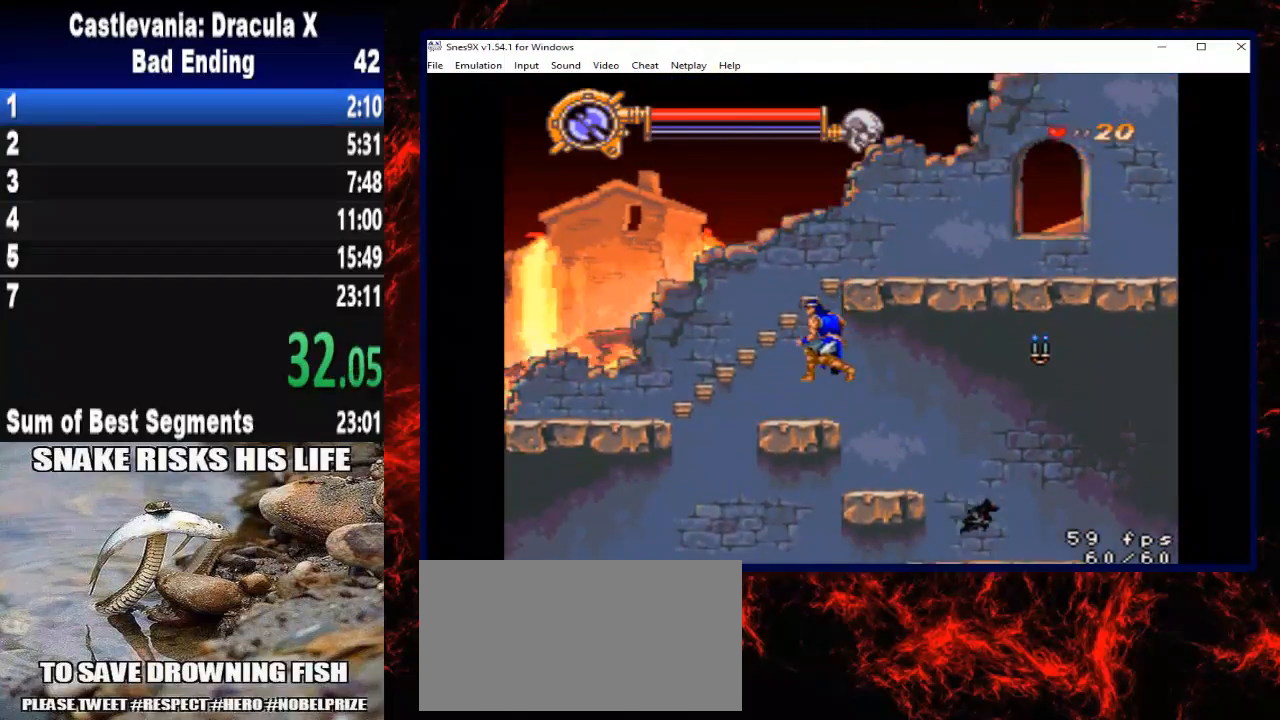
{"buttons": ["A"], "right_stick": "center", "button_events": [[233, "DPAD_LEFT", "up"], [267, "A", "down"]]}
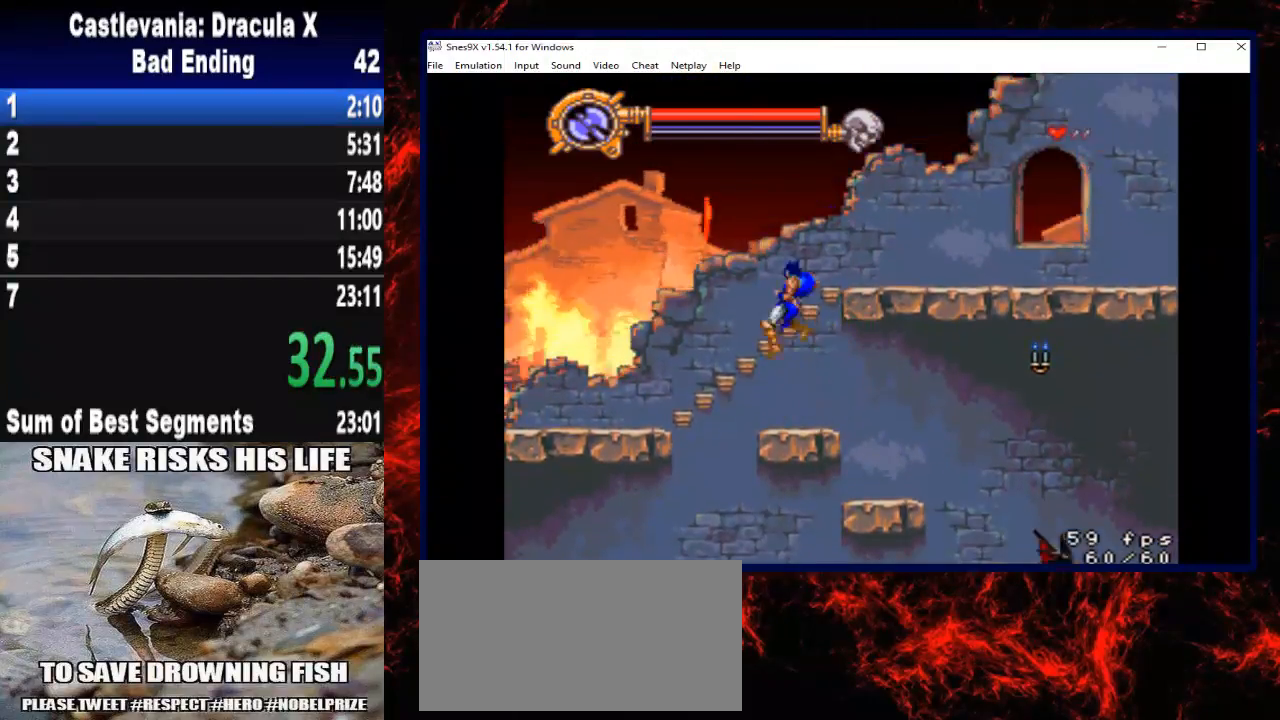
{"buttons": ["DPAD_RIGHT"], "right_stick": "center", "button_events": [[400, "DPAD_RIGHT", "down"], [433, "A", "up"]]}
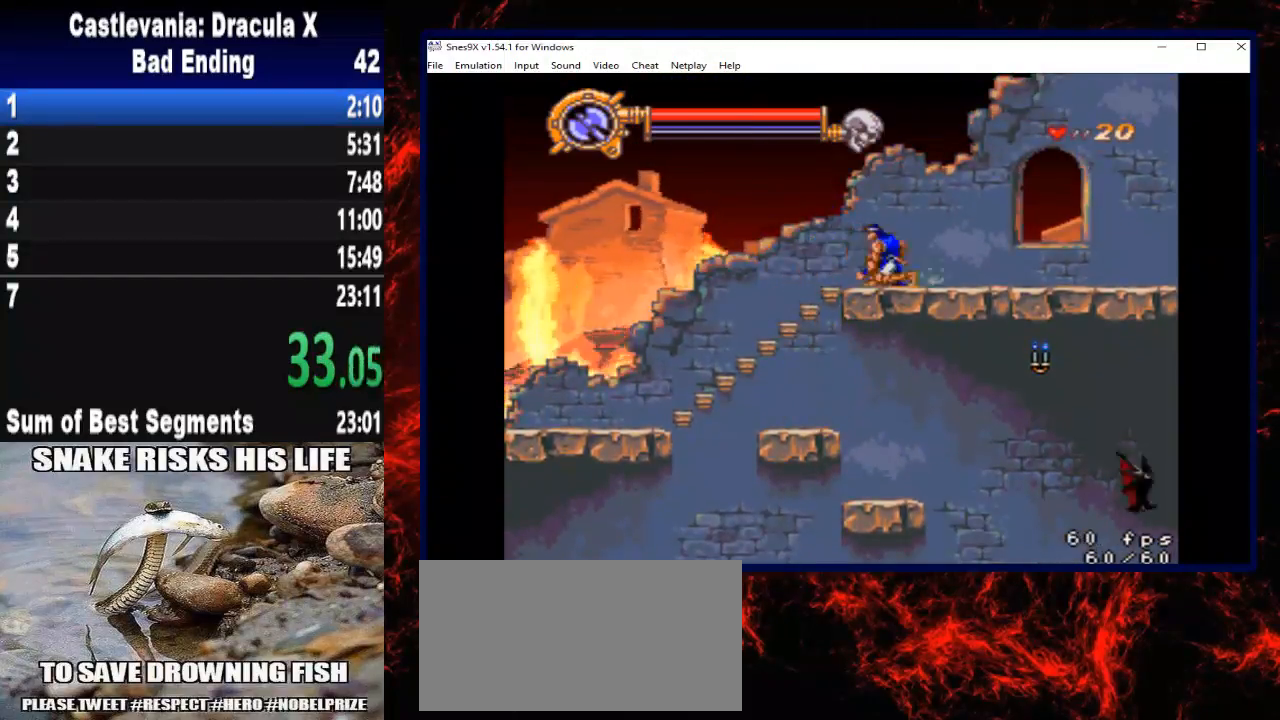
{"buttons": ["A", "DPAD_RIGHT"], "right_stick": "center", "button_events": [[333, "A", "down"]]}